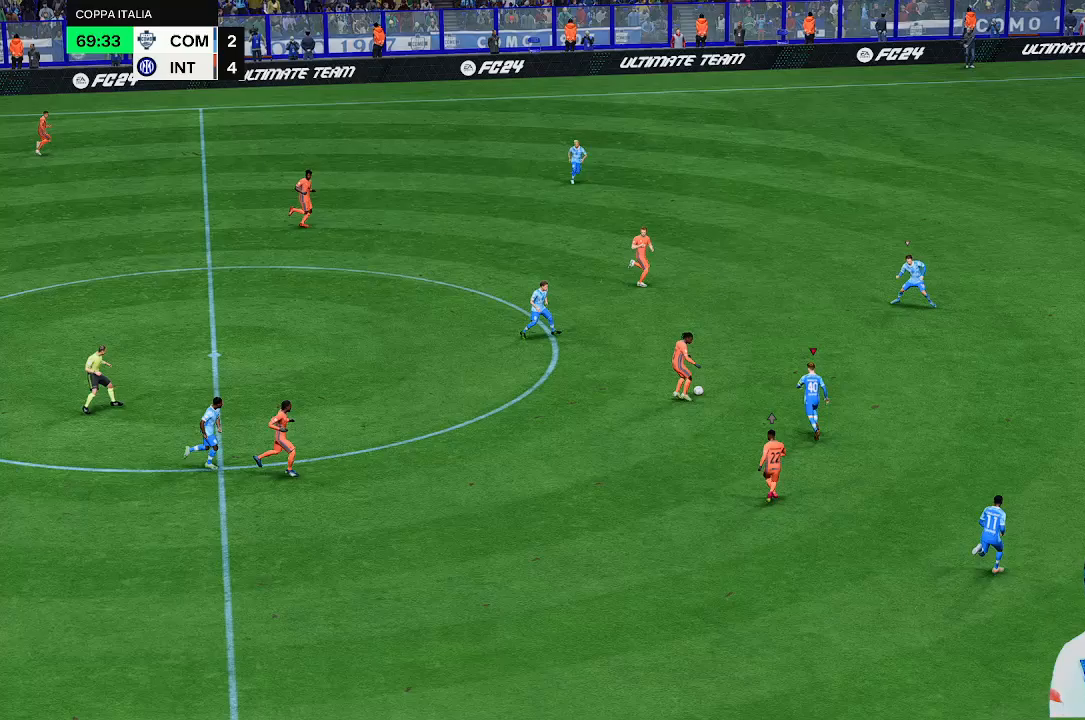
Gameplay with a controller (Xbox layout); each line is a JSON object with the inputs held at the frame after it. "events" lists button and stick changes between this image and that frame as [ms after this image, input, new state], when the widget could be followed in between. Not read: L3 R3.
{"buttons": [], "left_stick": "up", "right_stick": "center", "events": []}
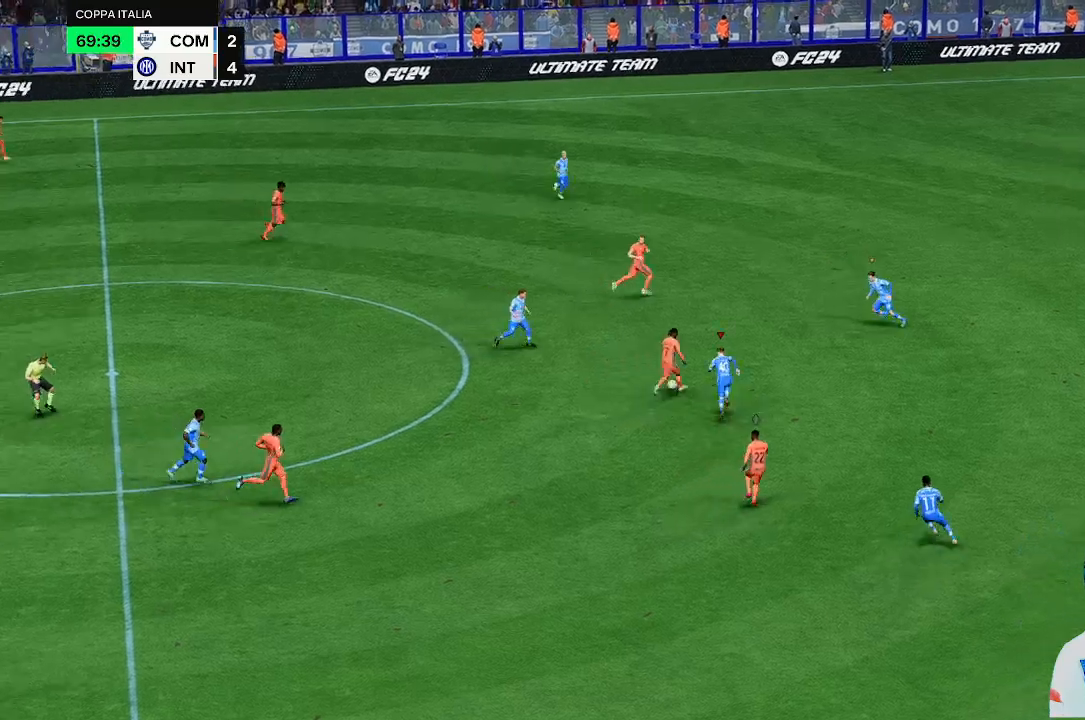
{"buttons": [], "left_stick": "up", "right_stick": "center", "events": []}
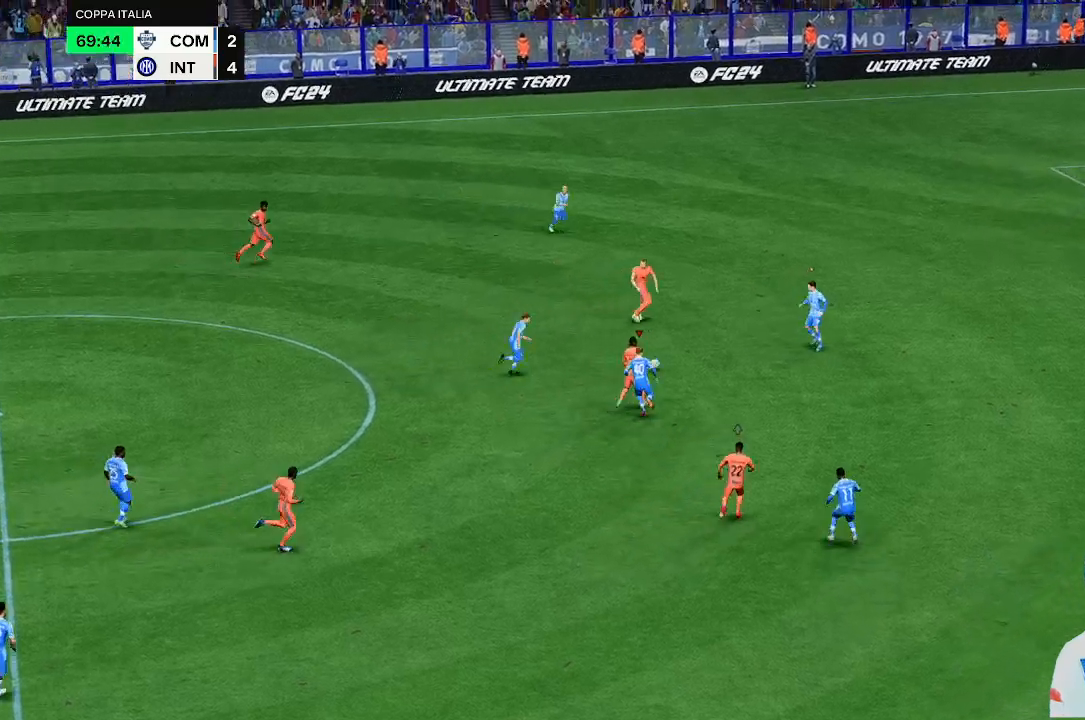
{"buttons": [], "left_stick": "center", "right_stick": "center", "events": [[467, "left_stick", "center"]]}
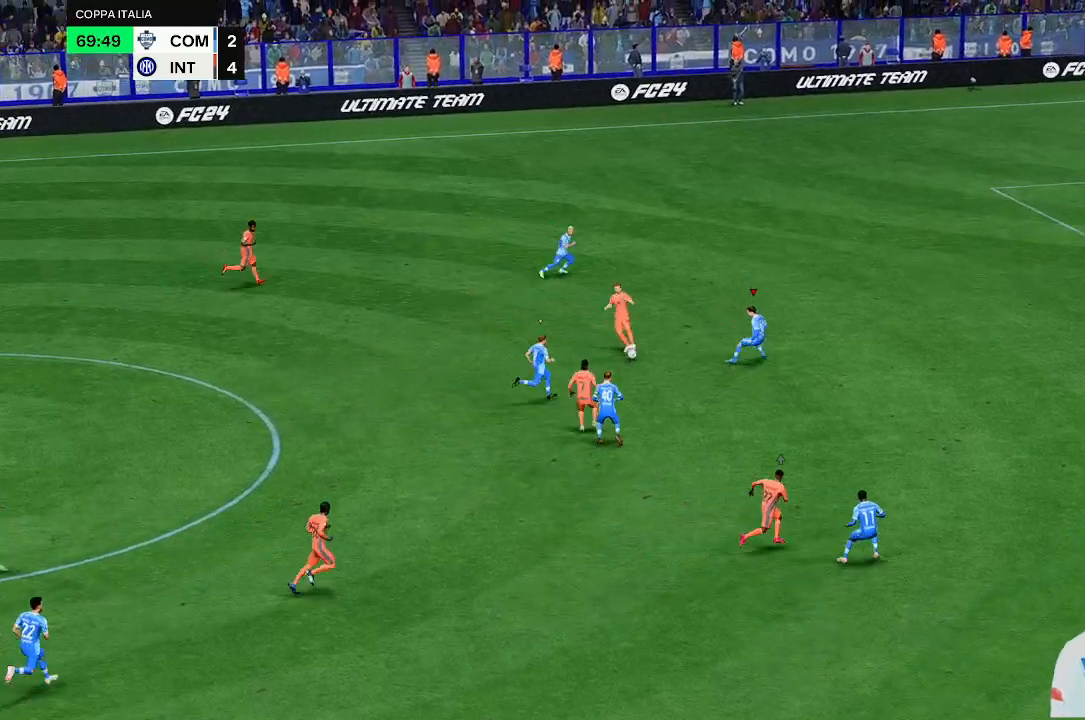
{"buttons": [], "left_stick": "up", "right_stick": "center", "events": [[433, "left_stick", "up"]]}
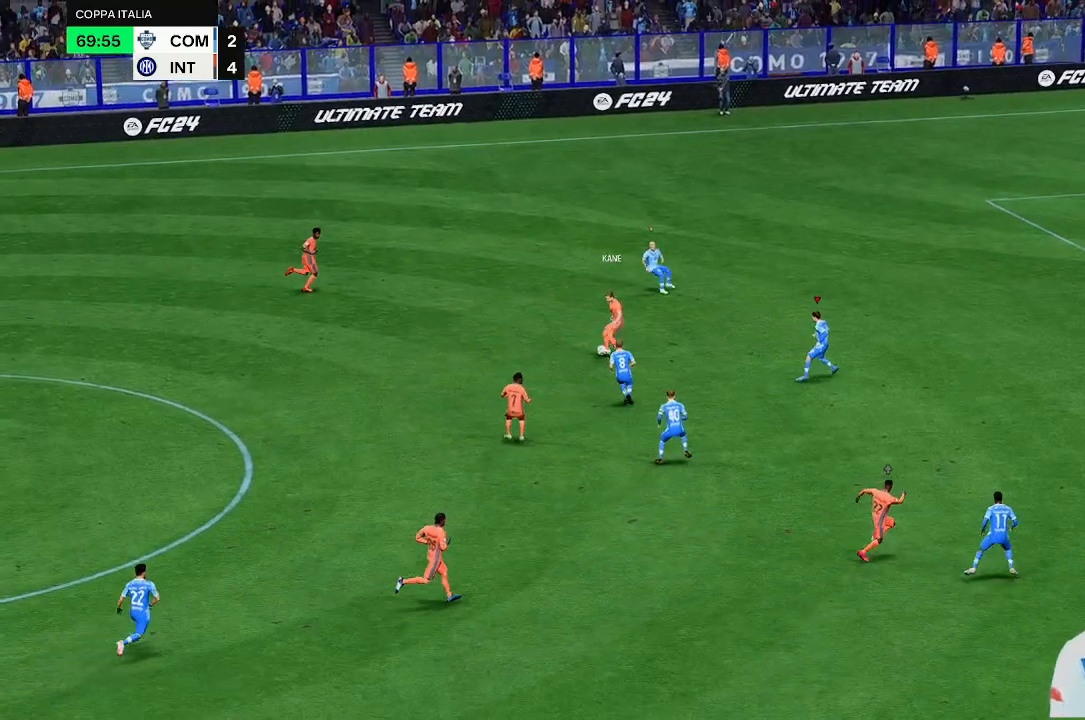
{"buttons": [], "left_stick": "up-left", "right_stick": "center", "events": [[500, "left_stick", "up-left"]]}
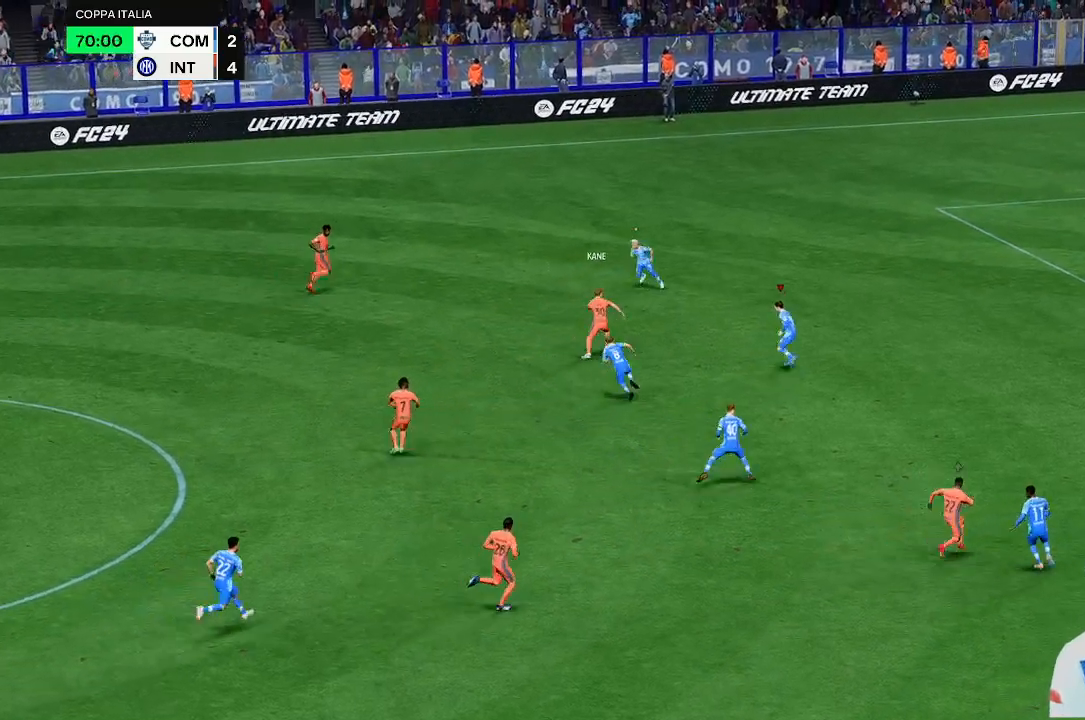
{"buttons": [], "left_stick": "up-left", "right_stick": "center", "events": []}
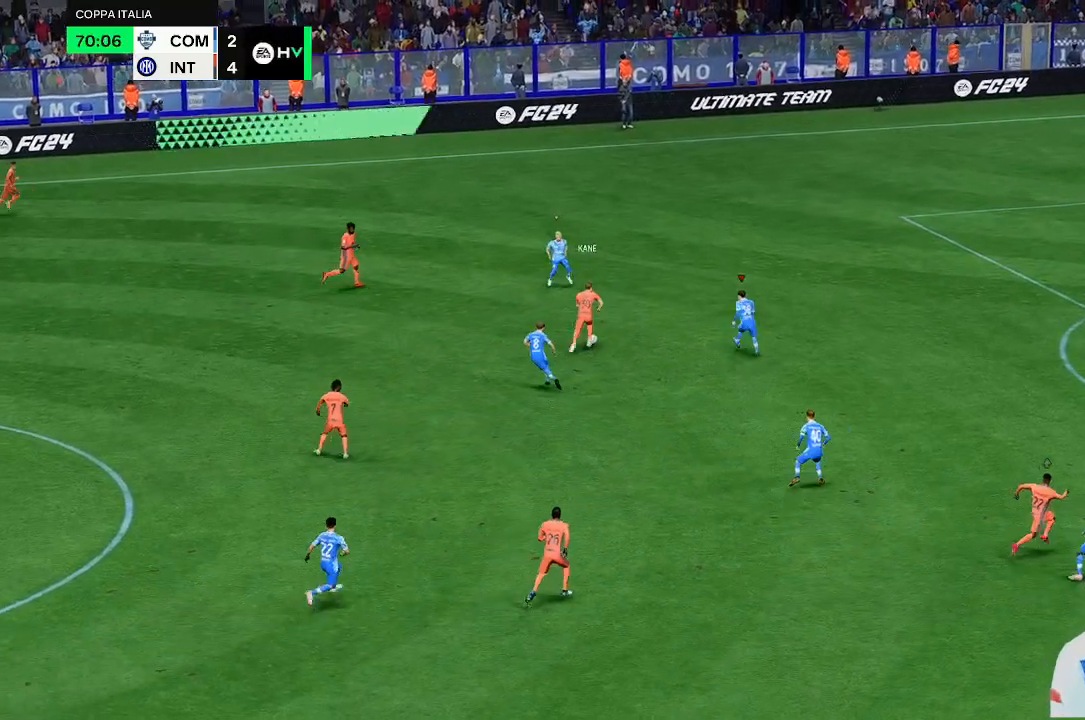
{"buttons": [], "left_stick": "up-left", "right_stick": "center", "events": []}
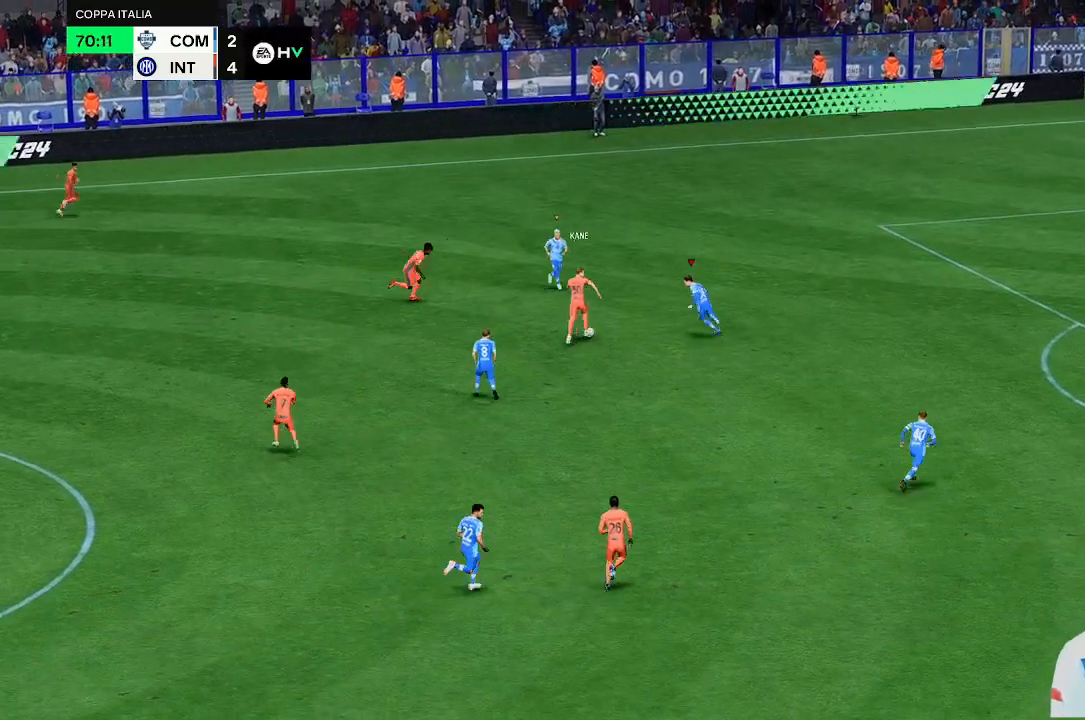
{"buttons": [], "left_stick": "left", "right_stick": "center", "events": [[167, "left_stick", "left"]]}
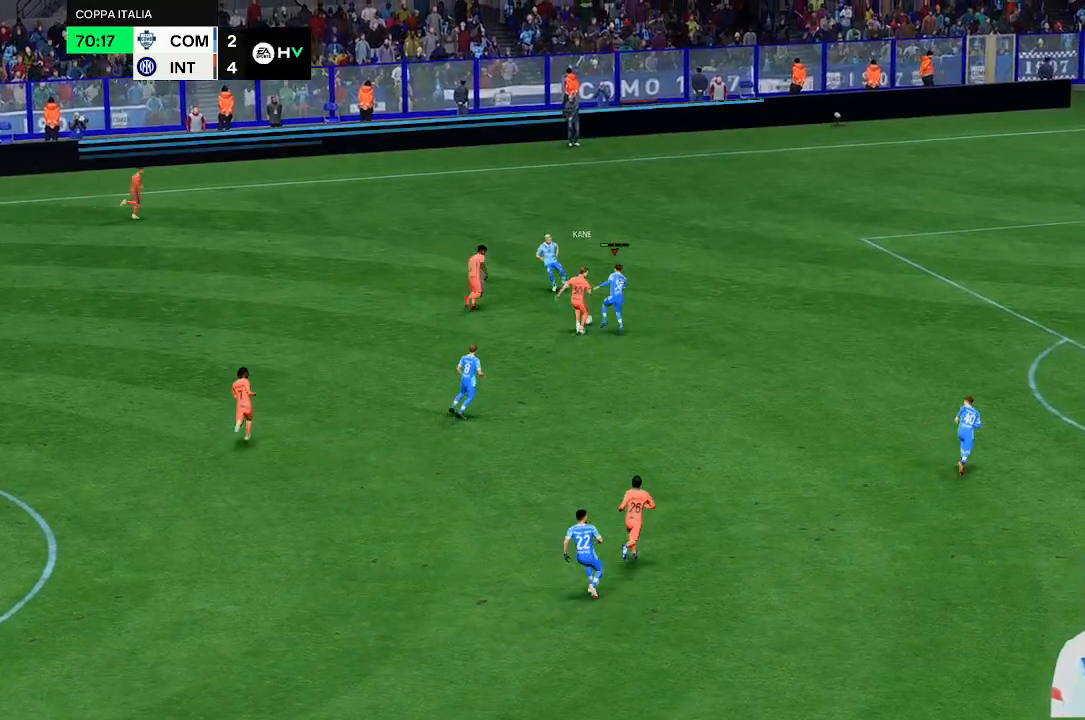
{"buttons": [], "left_stick": "left", "right_stick": "center", "events": []}
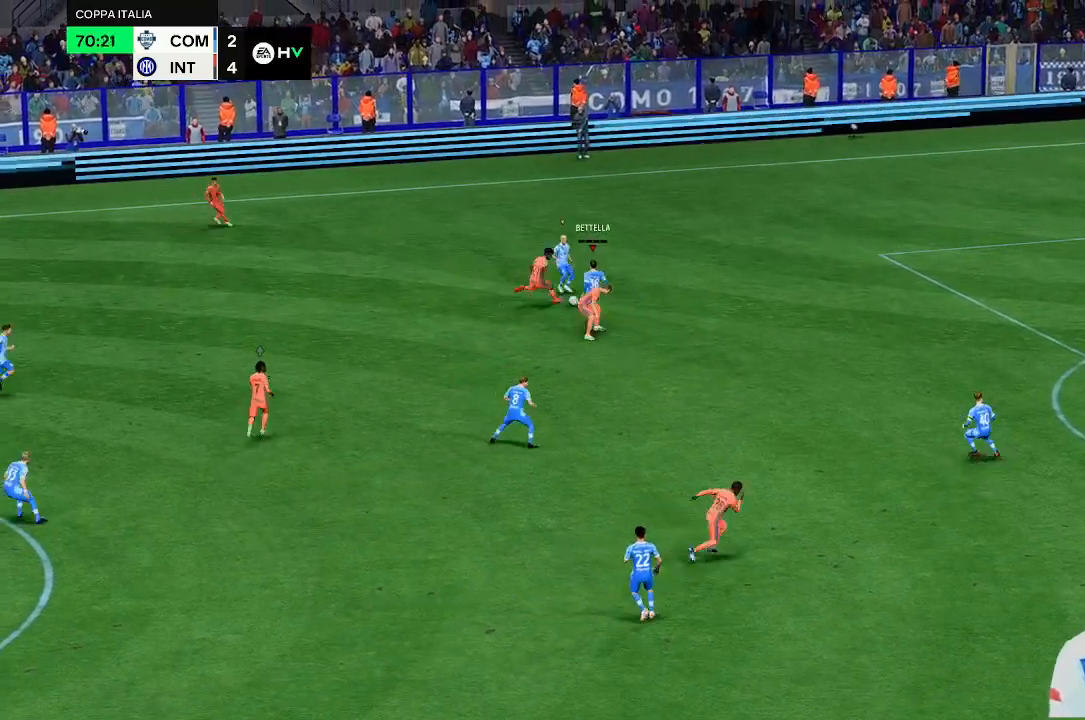
{"buttons": [], "left_stick": "up-left", "right_stick": "center", "events": [[333, "left_stick", "up-left"]]}
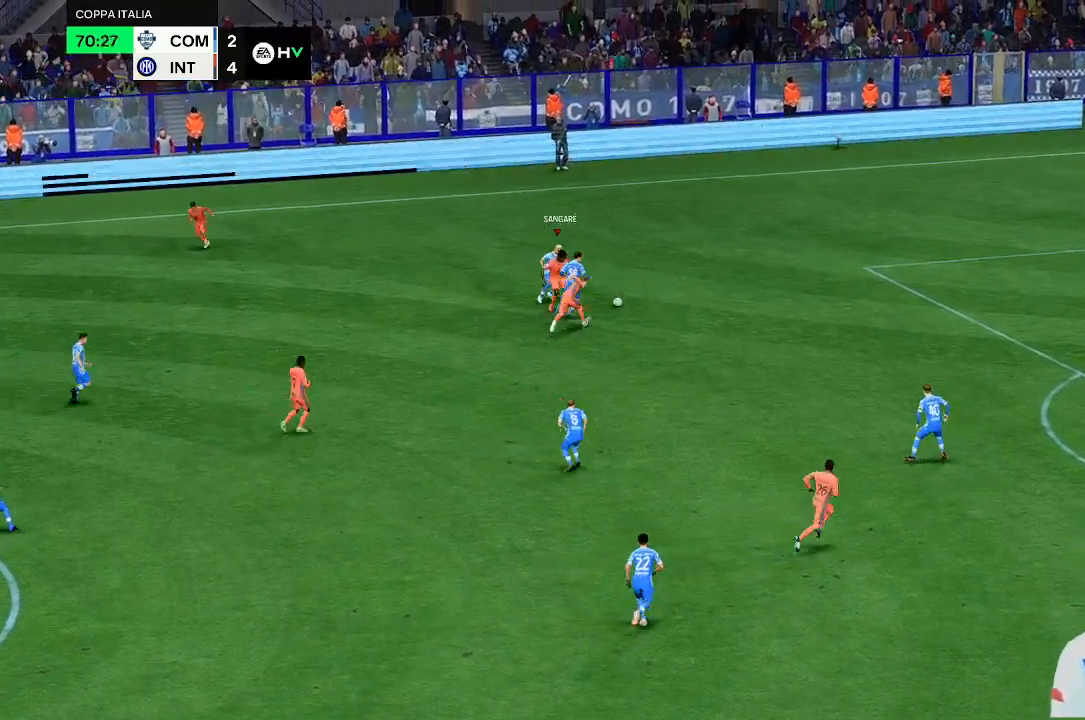
{"buttons": [], "left_stick": "center", "right_stick": "center", "events": [[167, "left_stick", "up"], [267, "left_stick", "center"]]}
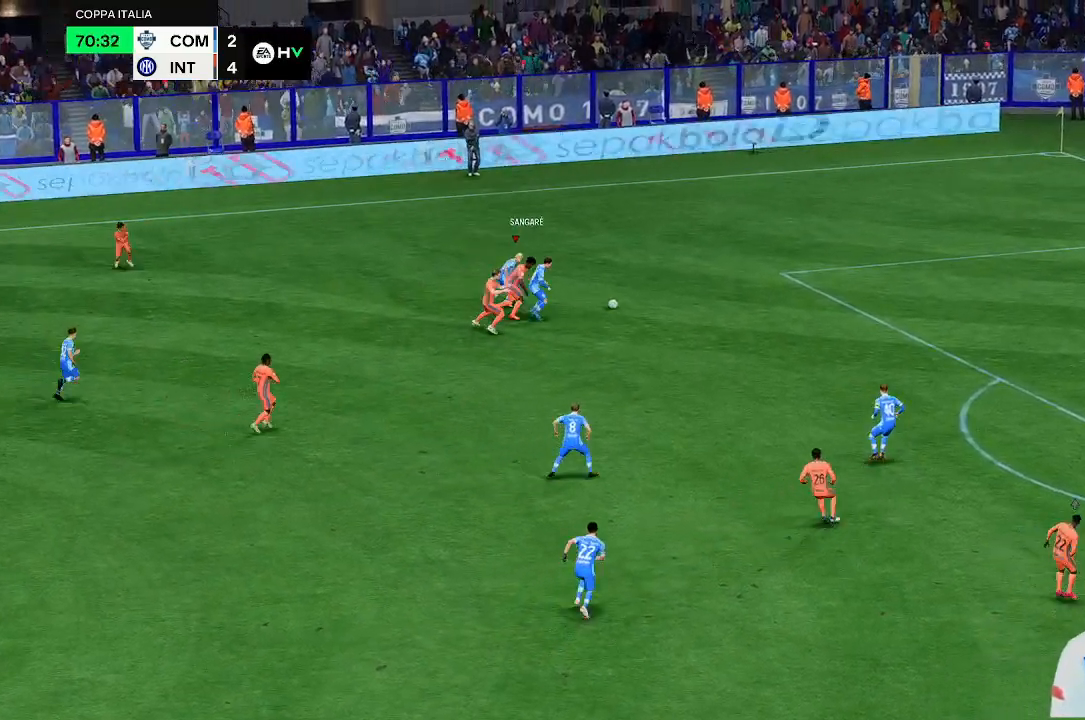
{"buttons": [], "left_stick": "center", "right_stick": "center", "events": []}
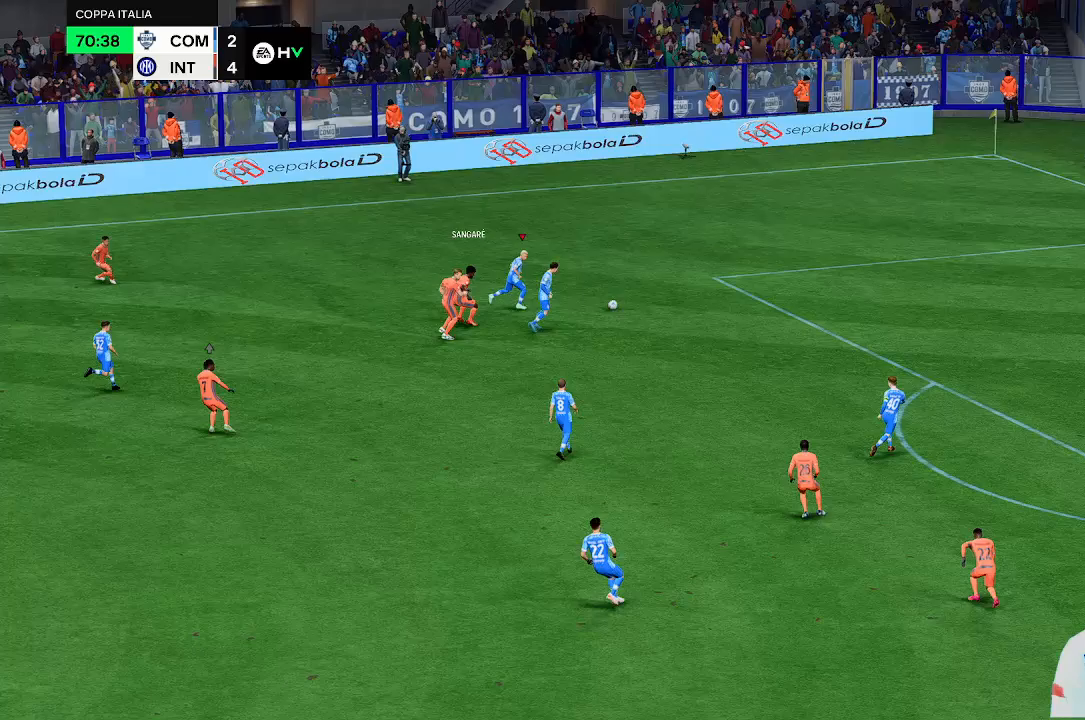
{"buttons": [], "left_stick": "down", "right_stick": "center", "events": [[233, "left_stick", "down"]]}
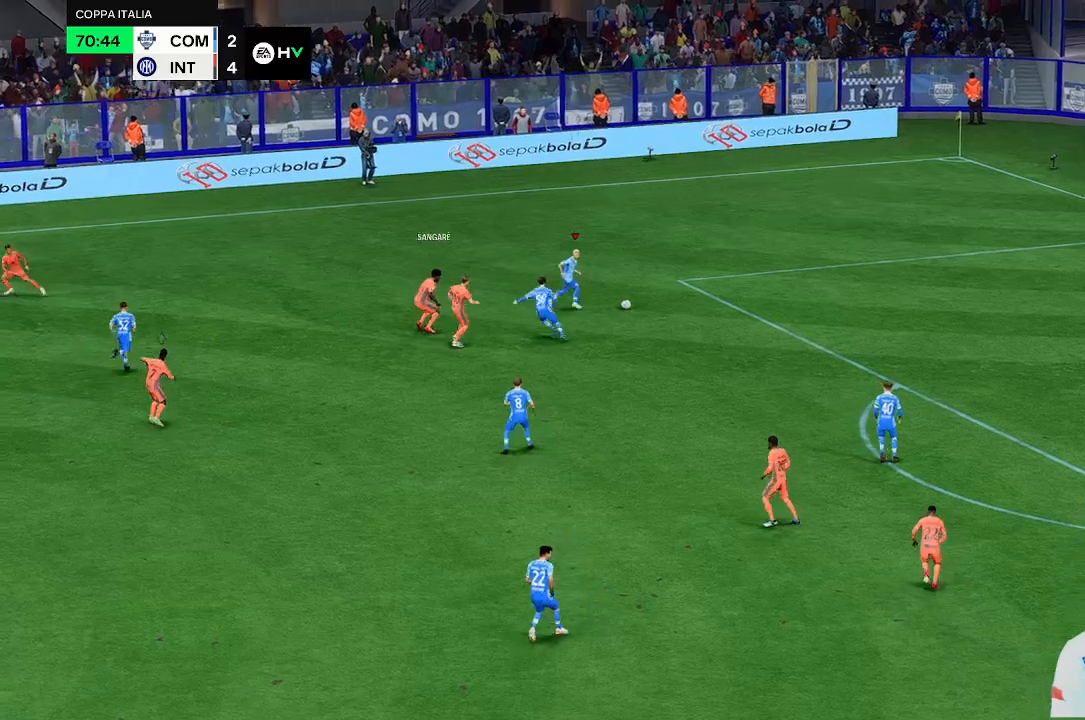
{"buttons": [], "left_stick": "down-left", "right_stick": "center", "events": [[333, "left_stick", "down-left"]]}
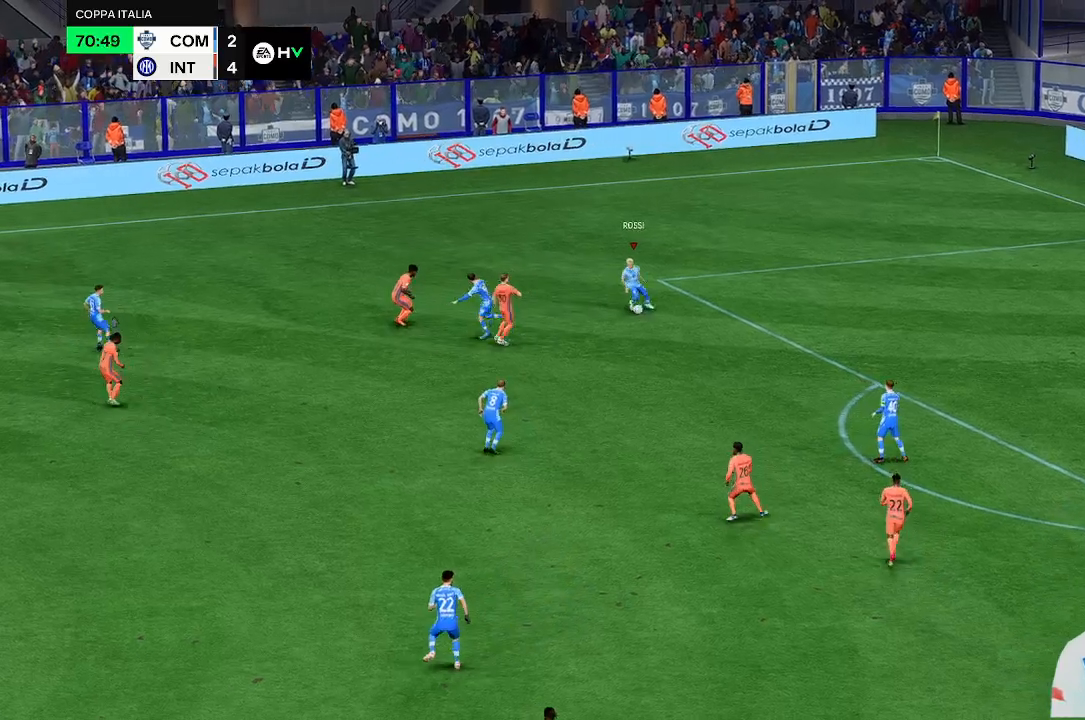
{"buttons": [], "left_stick": "down-left", "right_stick": "center", "events": []}
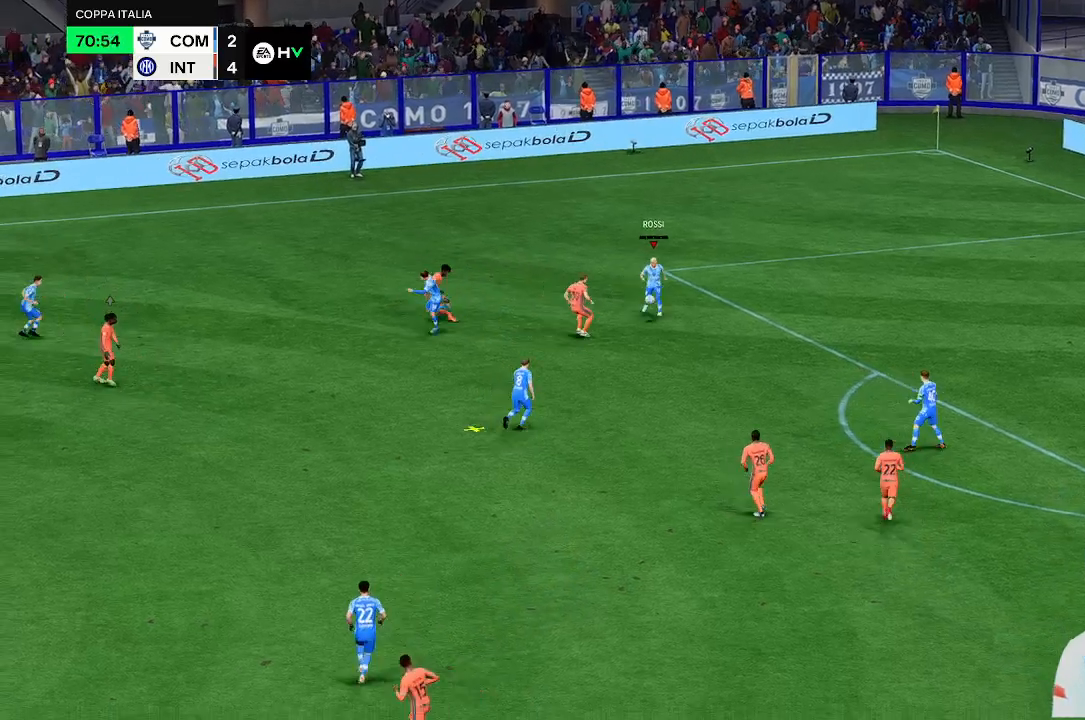
{"buttons": [], "left_stick": "down-left", "right_stick": "center", "events": []}
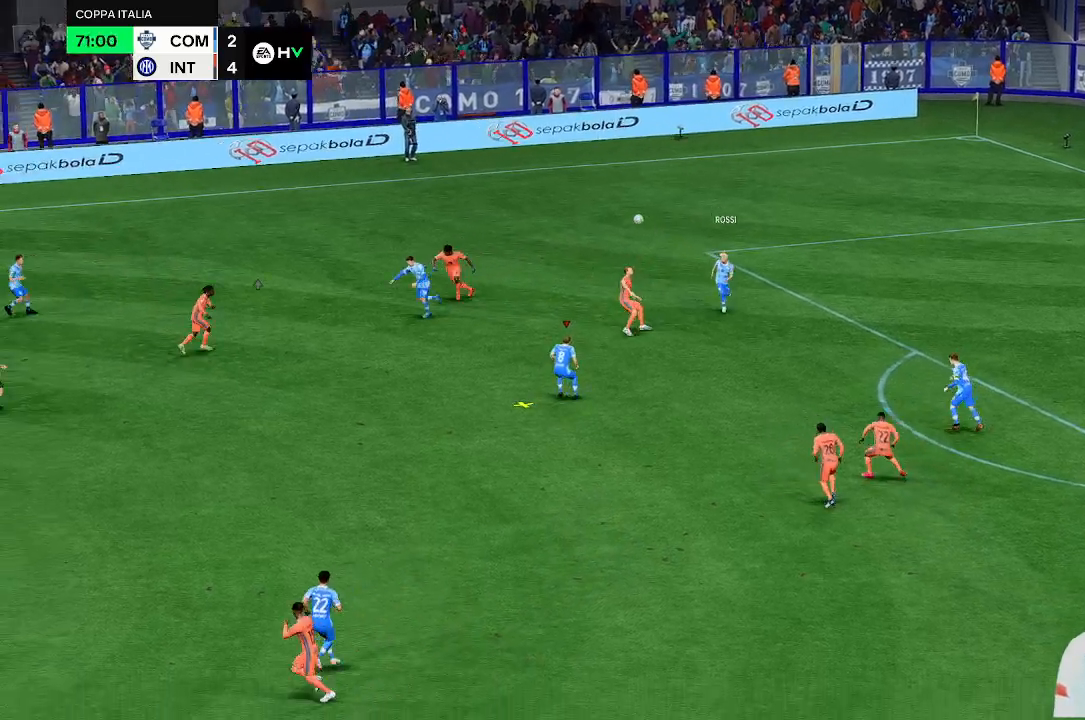
{"buttons": [], "left_stick": "down-left", "right_stick": "center", "events": []}
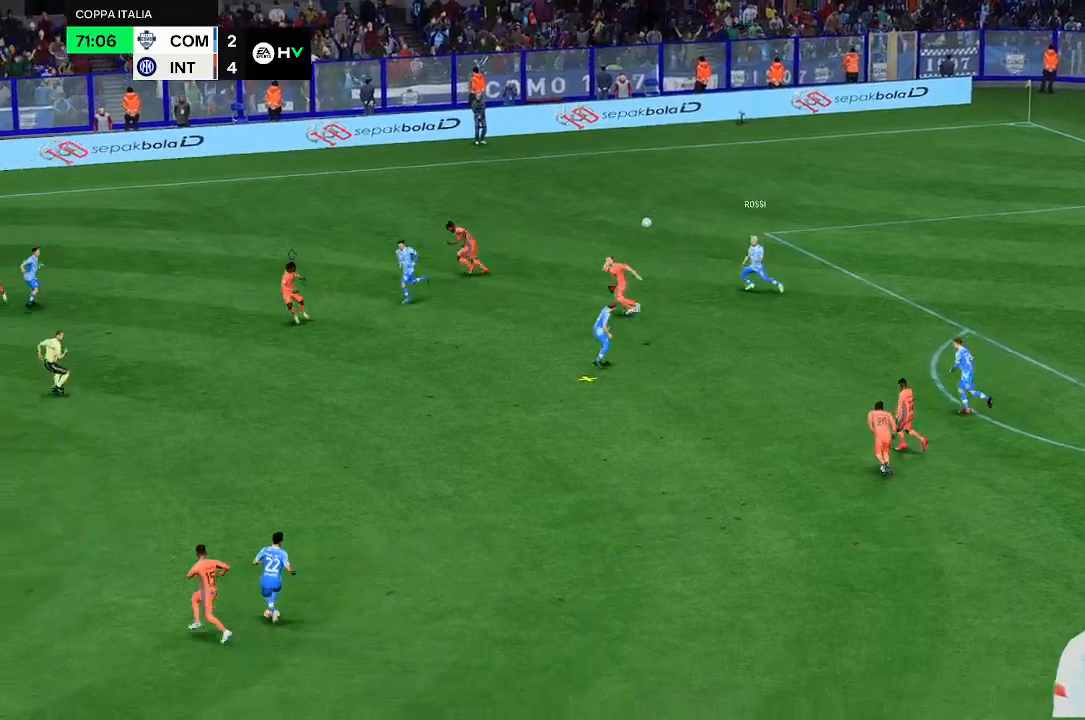
{"buttons": [], "left_stick": "down-left", "right_stick": "center", "events": []}
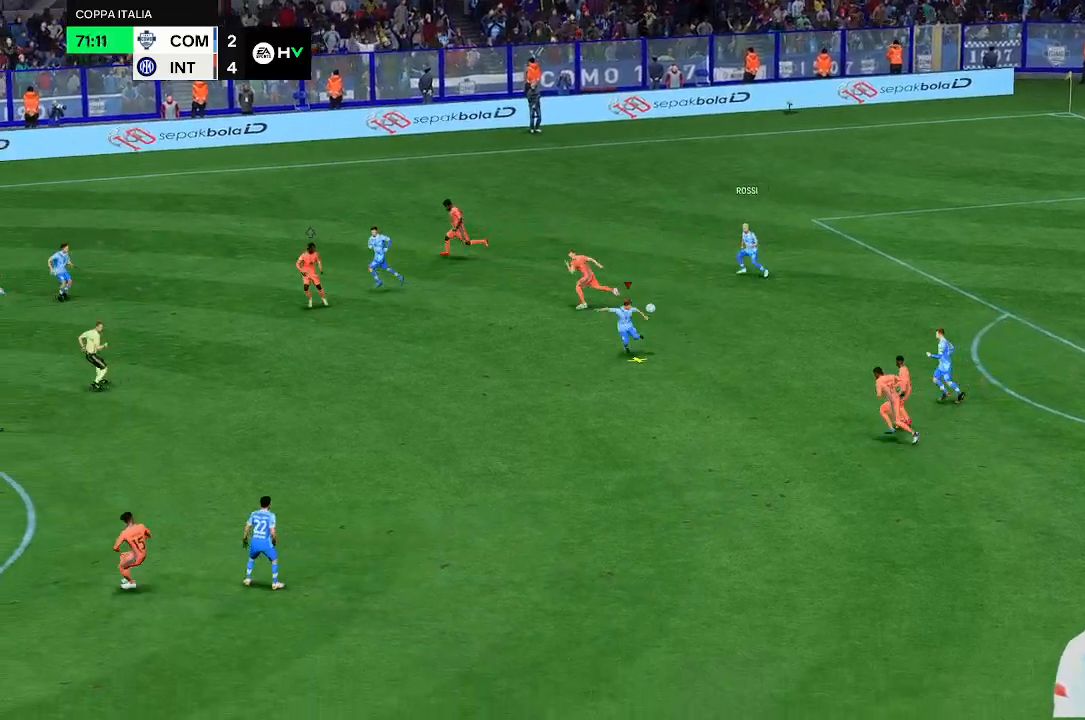
{"buttons": [], "left_stick": "down-left", "right_stick": "center", "events": []}
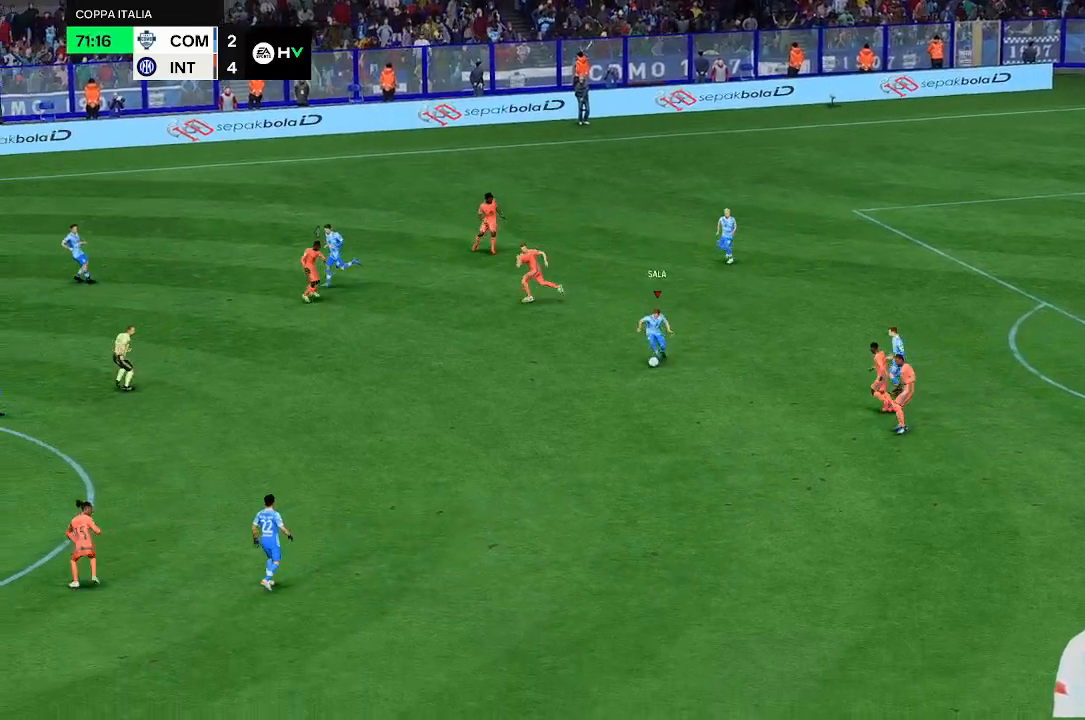
{"buttons": [], "left_stick": "down-left", "right_stick": "center", "events": []}
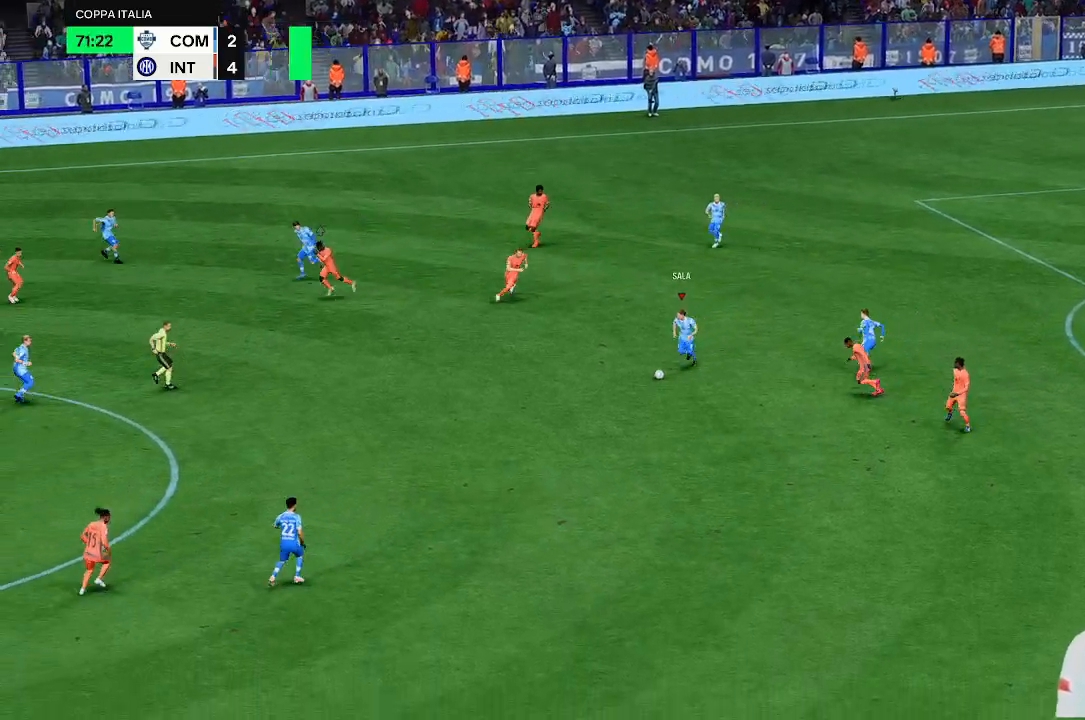
{"buttons": [], "left_stick": "left", "right_stick": "center", "events": [[500, "left_stick", "left"]]}
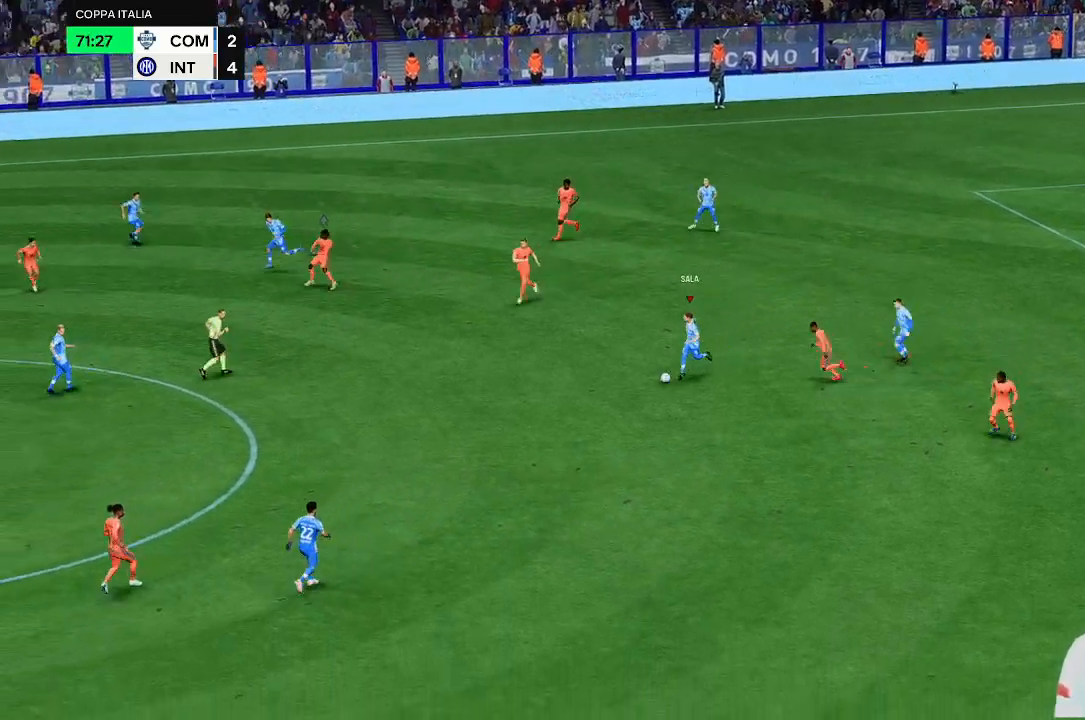
{"buttons": [], "left_stick": "left", "right_stick": "center", "events": []}
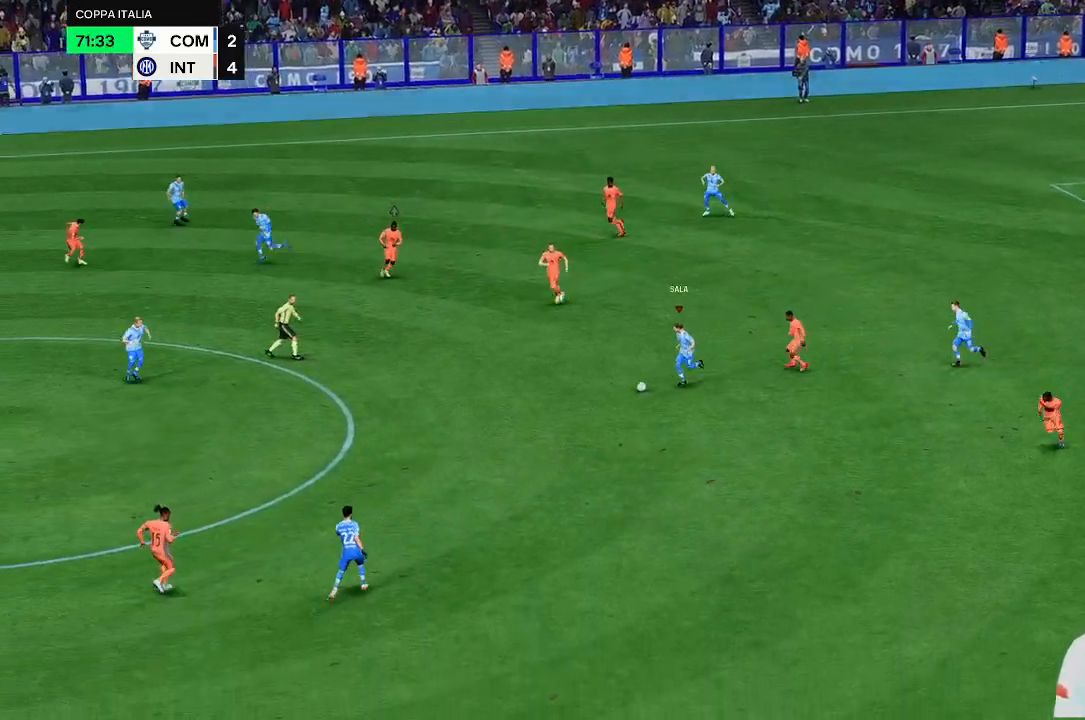
{"buttons": [], "left_stick": "left", "right_stick": "center", "events": []}
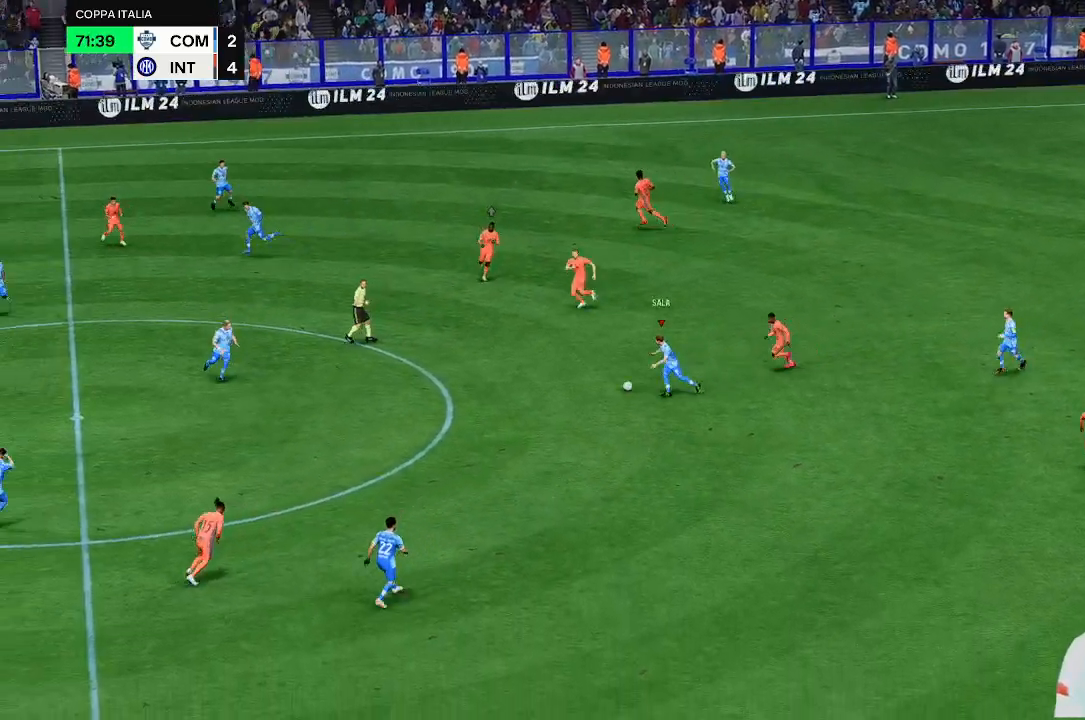
{"buttons": [], "left_stick": "left", "right_stick": "center", "events": []}
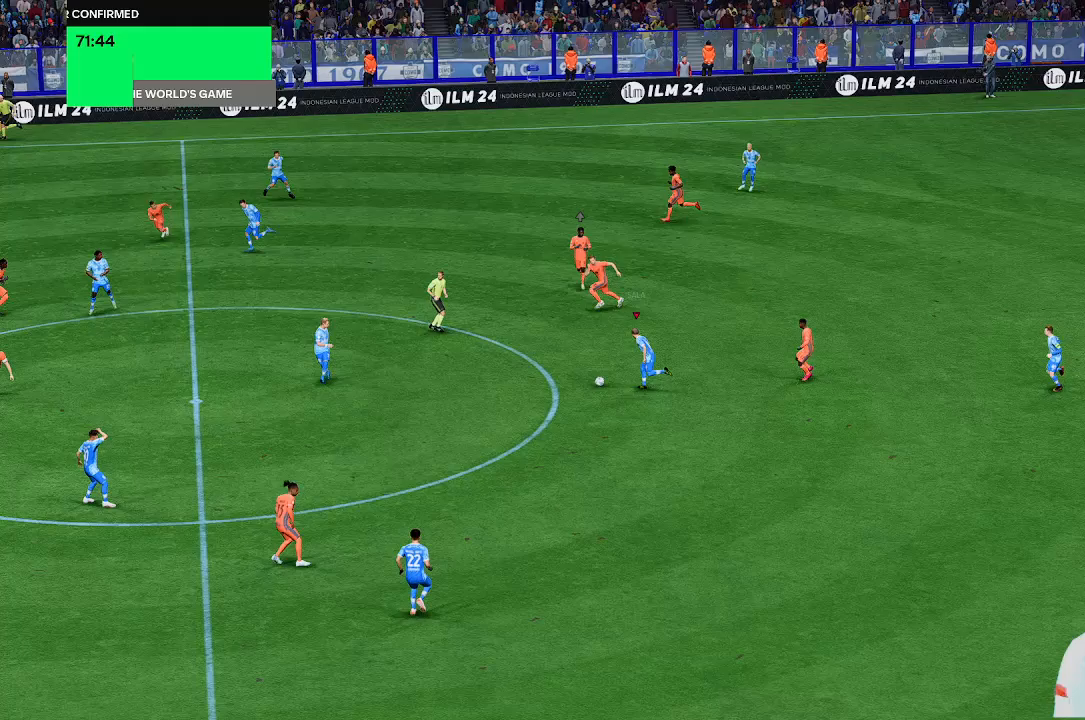
{"buttons": [], "left_stick": "left", "right_stick": "center", "events": []}
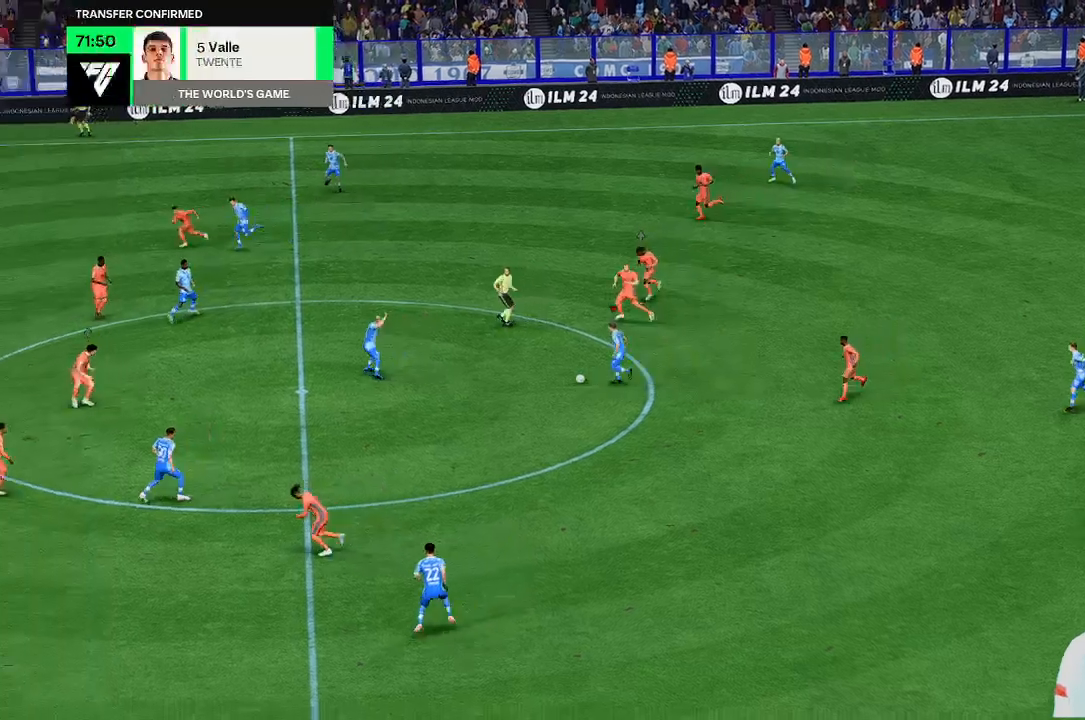
{"buttons": [], "left_stick": "down-left", "right_stick": "center", "events": [[400, "left_stick", "down-left"]]}
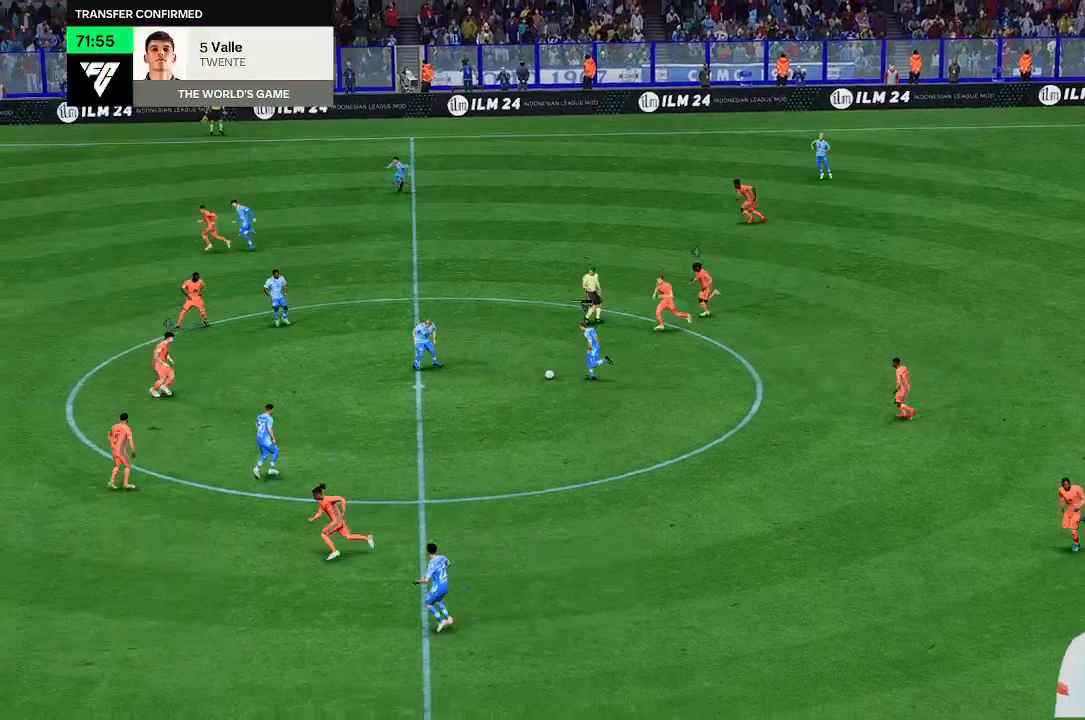
{"buttons": [], "left_stick": "down-left", "right_stick": "center", "events": []}
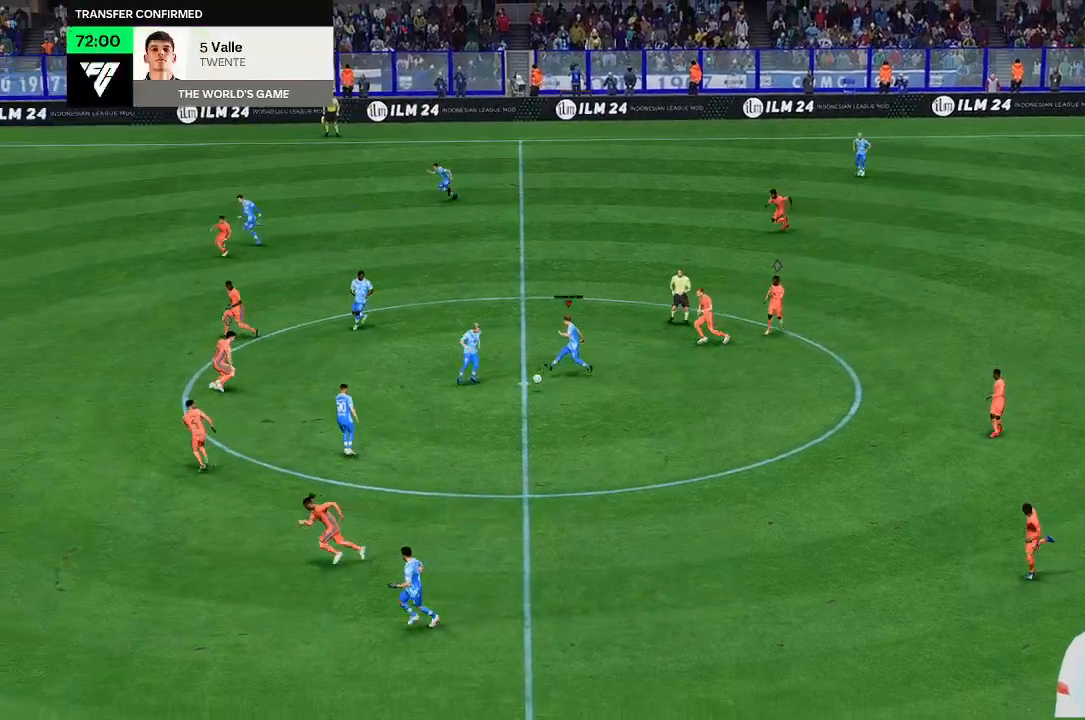
{"buttons": [], "left_stick": "down-left", "right_stick": "center", "events": []}